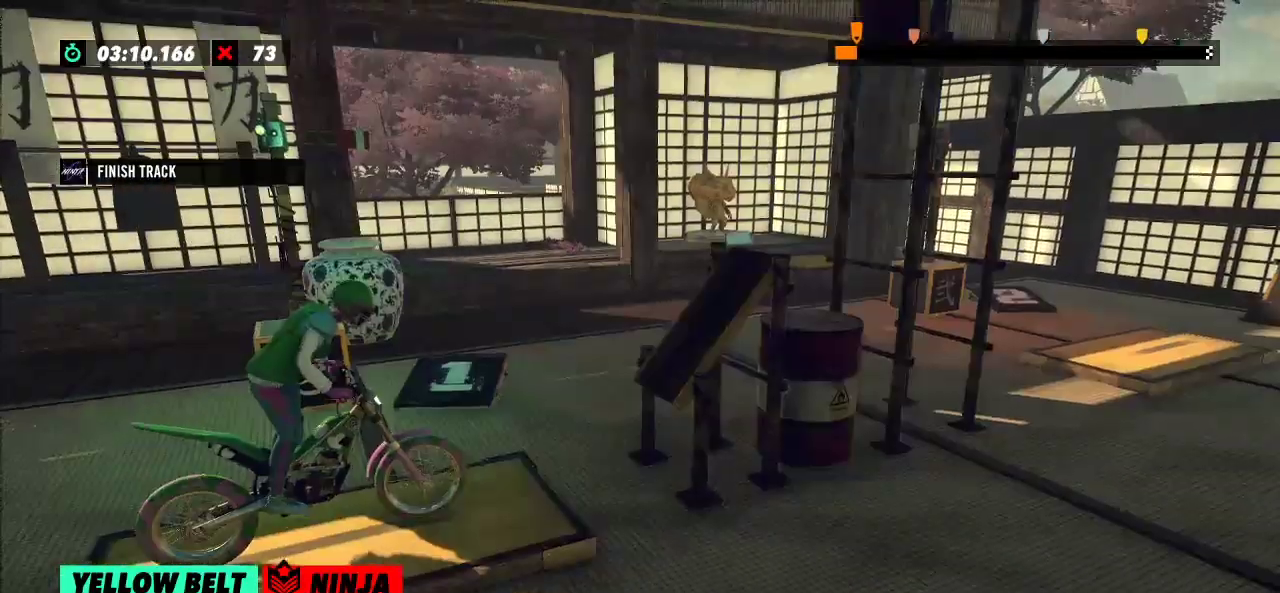
Gameplay with a controller (Xbox layout); each line is a JSON object with the inputs held at the frame after it. "events" lists button and stick changes between this image and that frame as [ms after this image, input, new state], when the widget could be followed in between. Not read: A B DPAD_DOWN DPAD_LEFT DPAD_RIGHT DPAD_UP L1 L3 R1 R3 SELECT START X Y right_stick.
{"buttons": ["R2"], "left_stick": "left", "events": [[34, "L2", "down"], [167, "L2", "up"], [234, "R2", "down"], [267, "left_stick", "left"]]}
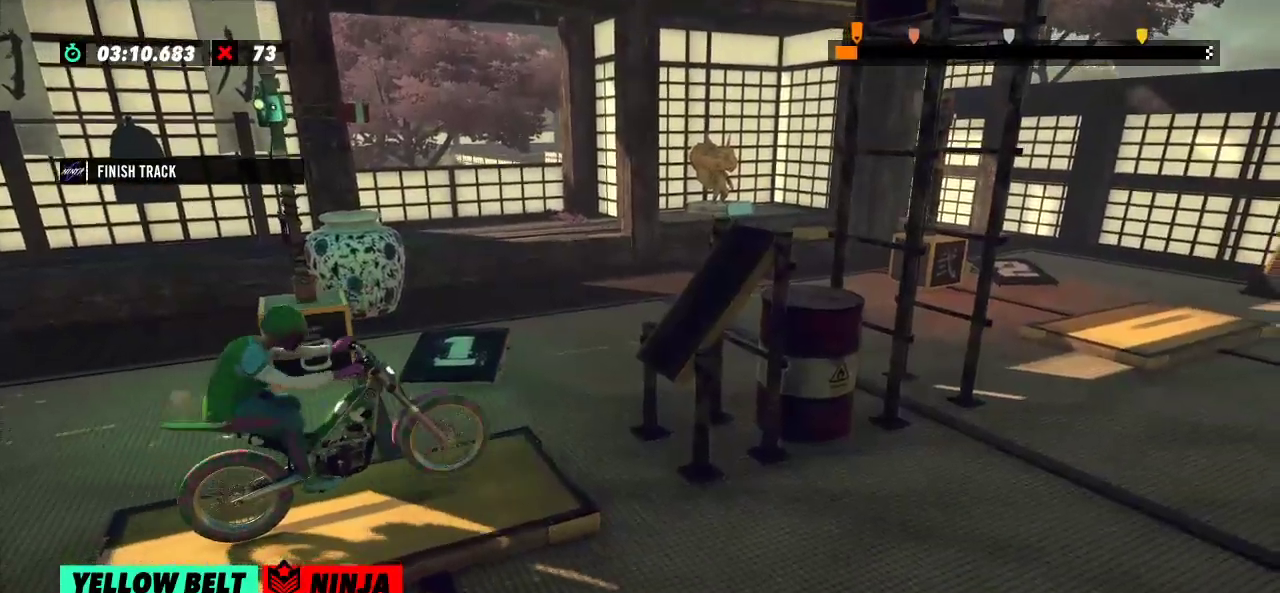
{"buttons": ["R2"], "left_stick": "right"}
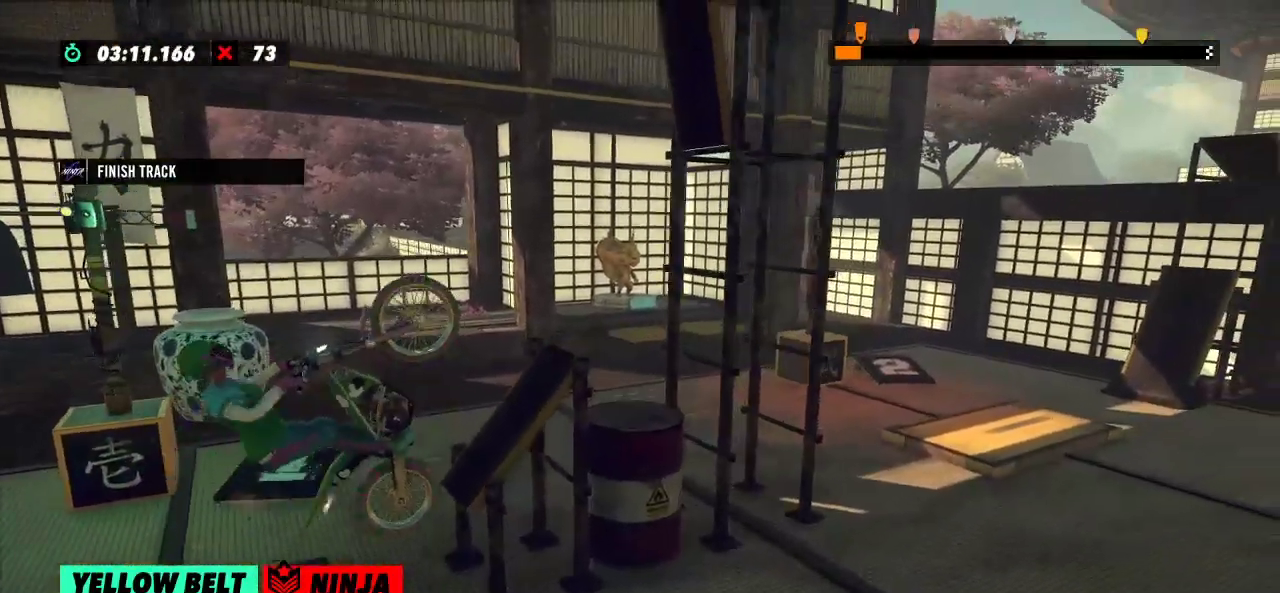
{"buttons": ["R2"], "left_stick": "right", "events": []}
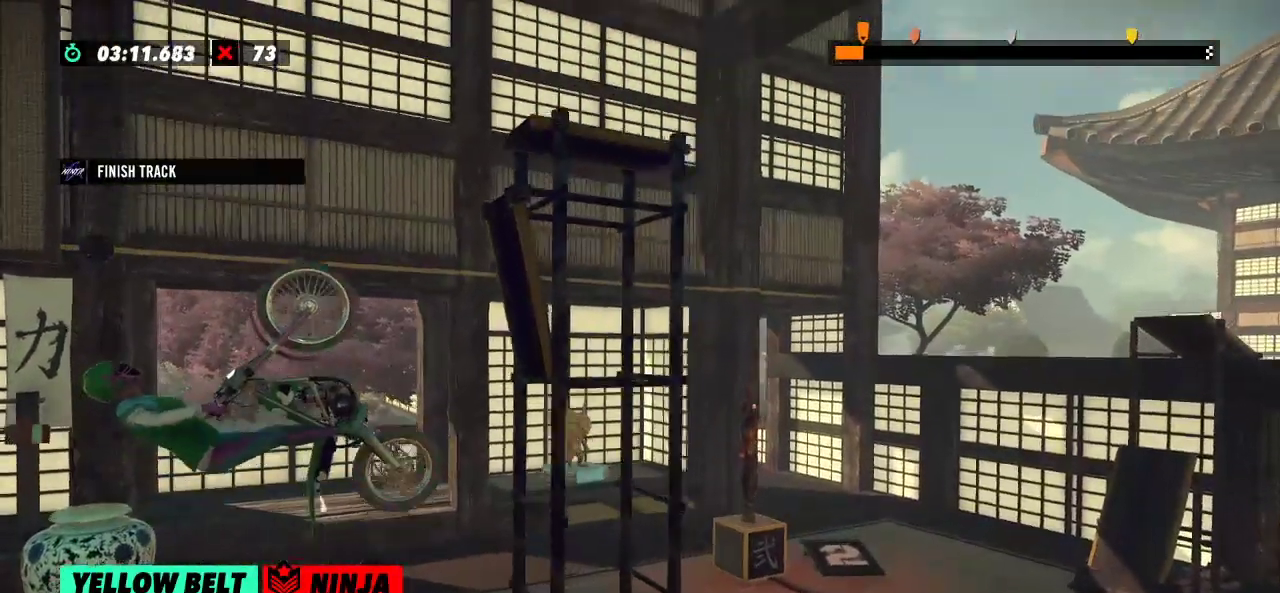
{"buttons": ["R2"], "left_stick": "right", "events": []}
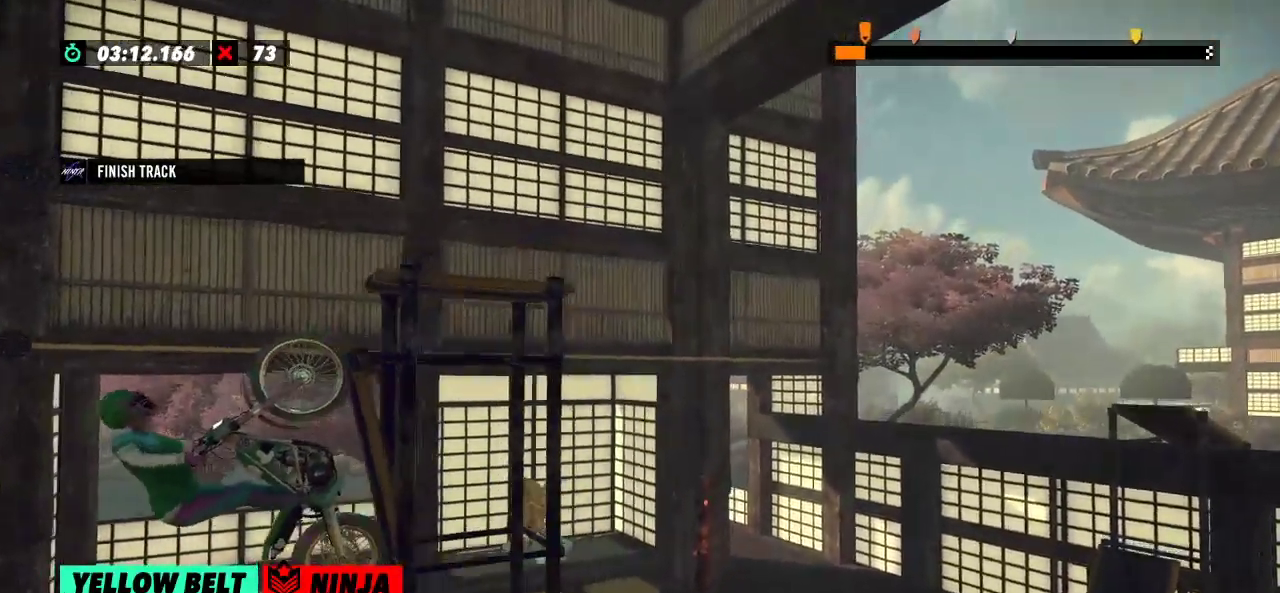
{"buttons": [], "left_stick": "center", "events": [[201, "R2", "up"], [217, "left_stick", "center"], [234, "L2", "down"], [368, "L2", "up"]]}
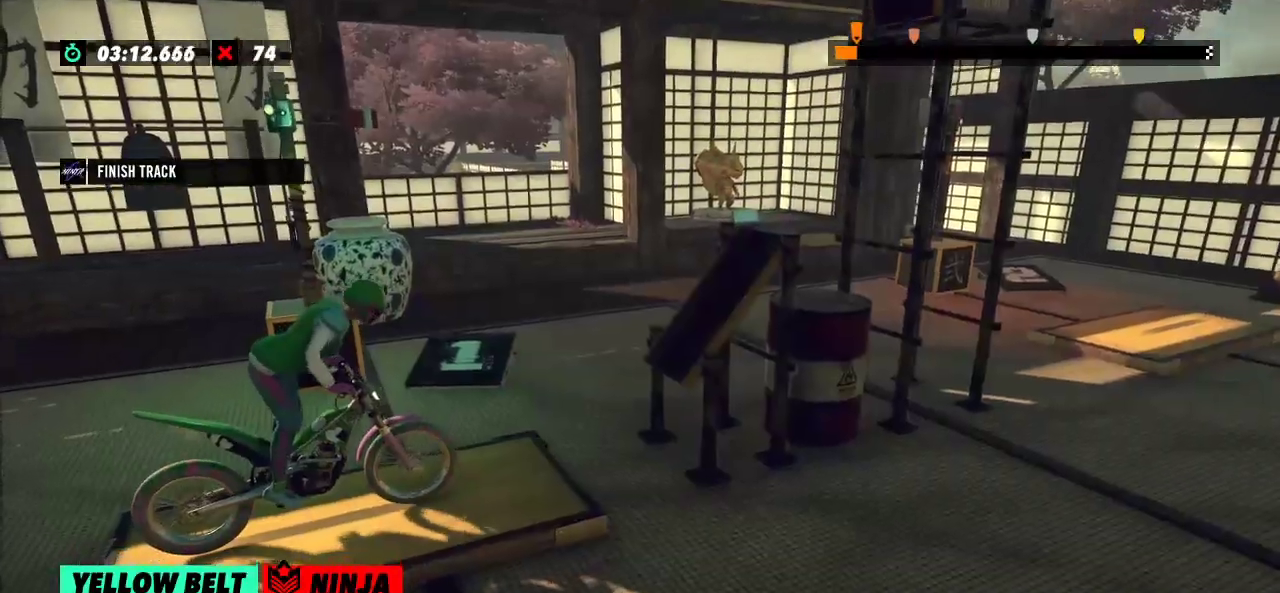
{"buttons": ["R2"], "left_stick": "left", "events": [[17, "left_stick", "left"], [33, "R2", "down"], [334, "left_stick", "right"], [467, "left_stick", "left"]]}
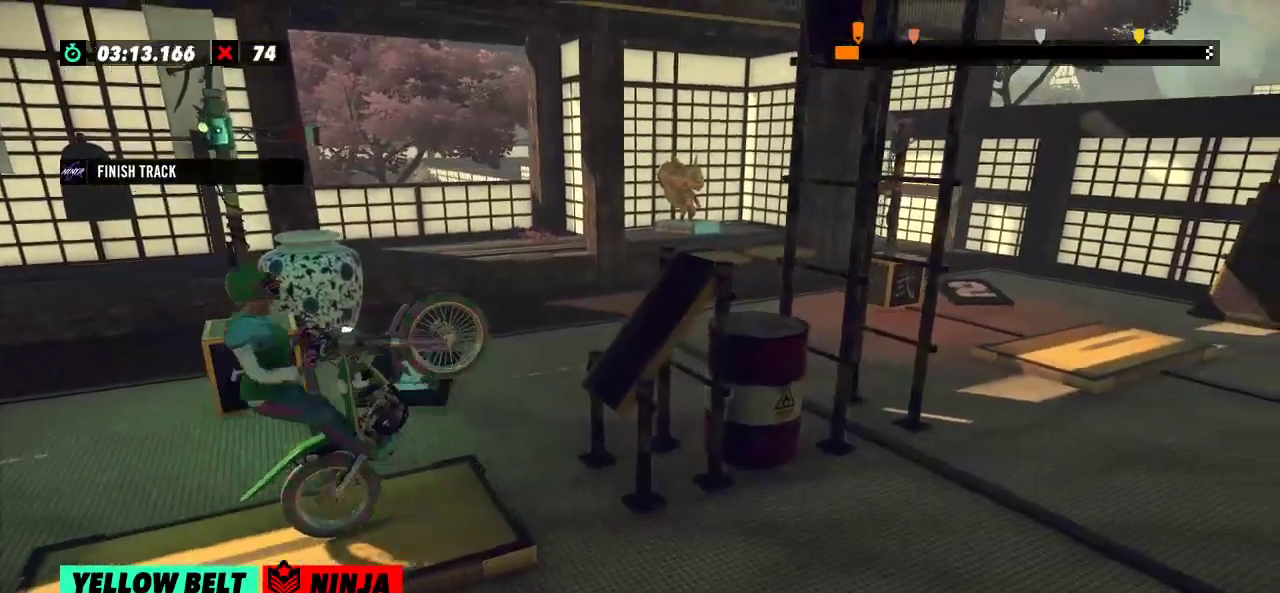
{"buttons": ["R2"], "left_stick": "right"}
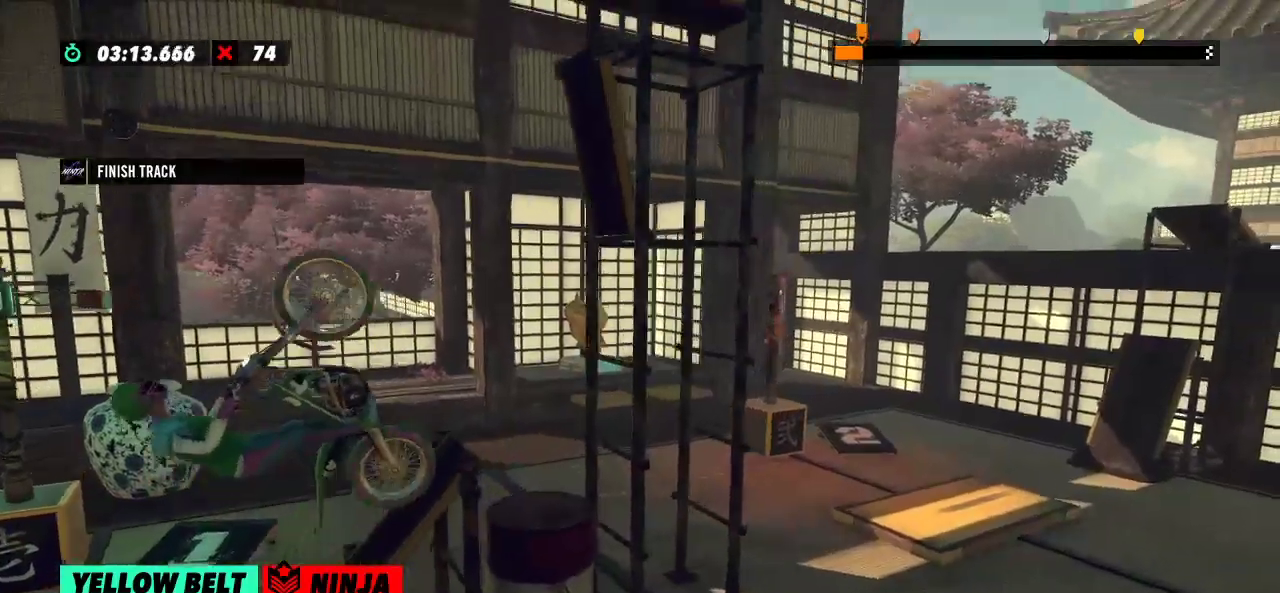
{"buttons": ["R2"], "left_stick": "right", "events": []}
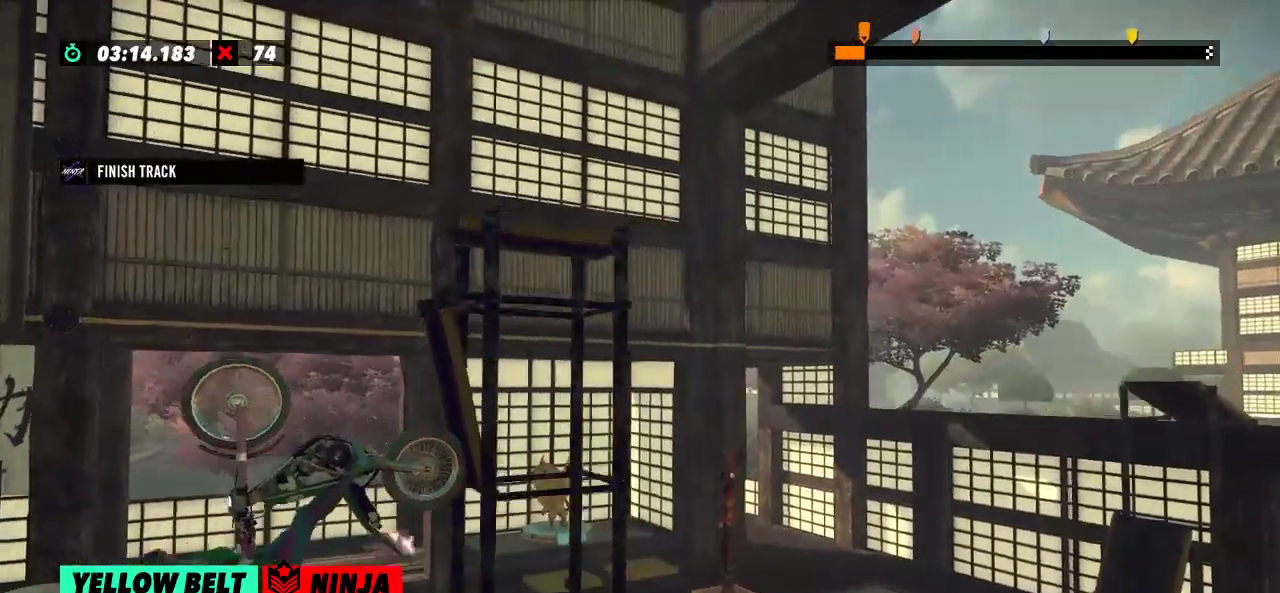
{"buttons": [], "left_stick": "center", "events": [[217, "R2", "up"], [251, "left_stick", "center"], [301, "L2", "down"], [351, "L2", "up"]]}
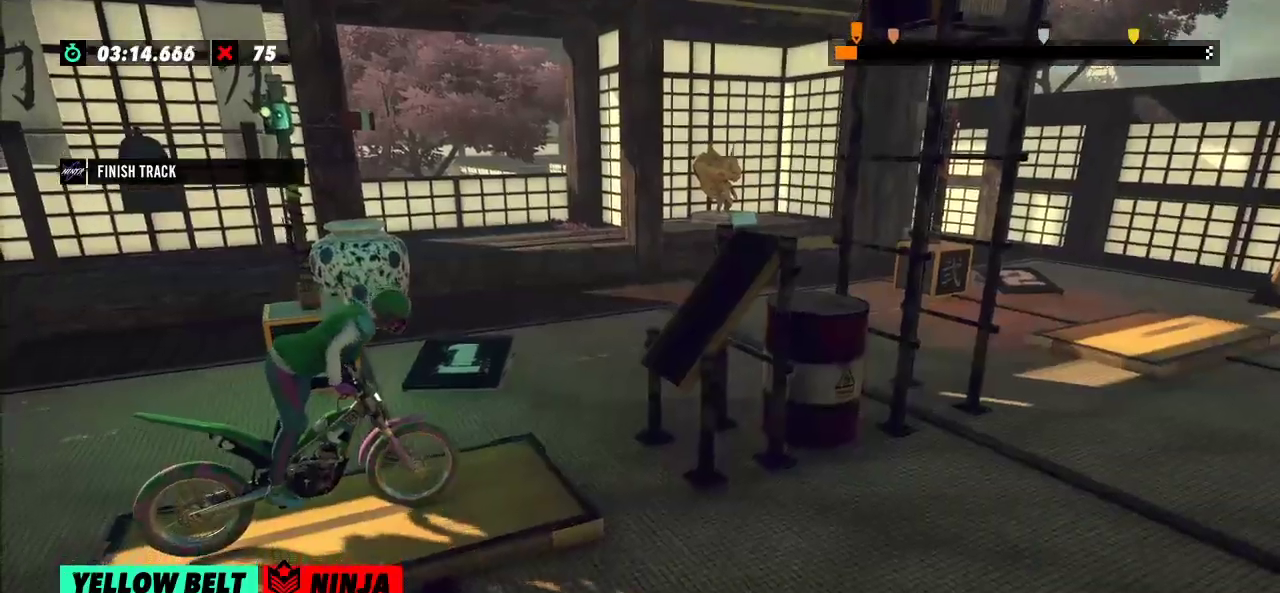
{"buttons": ["R2"], "left_stick": "left", "events": [[17, "R2", "down"], [50, "left_stick", "left"], [317, "left_stick", "right"], [467, "left_stick", "left"]]}
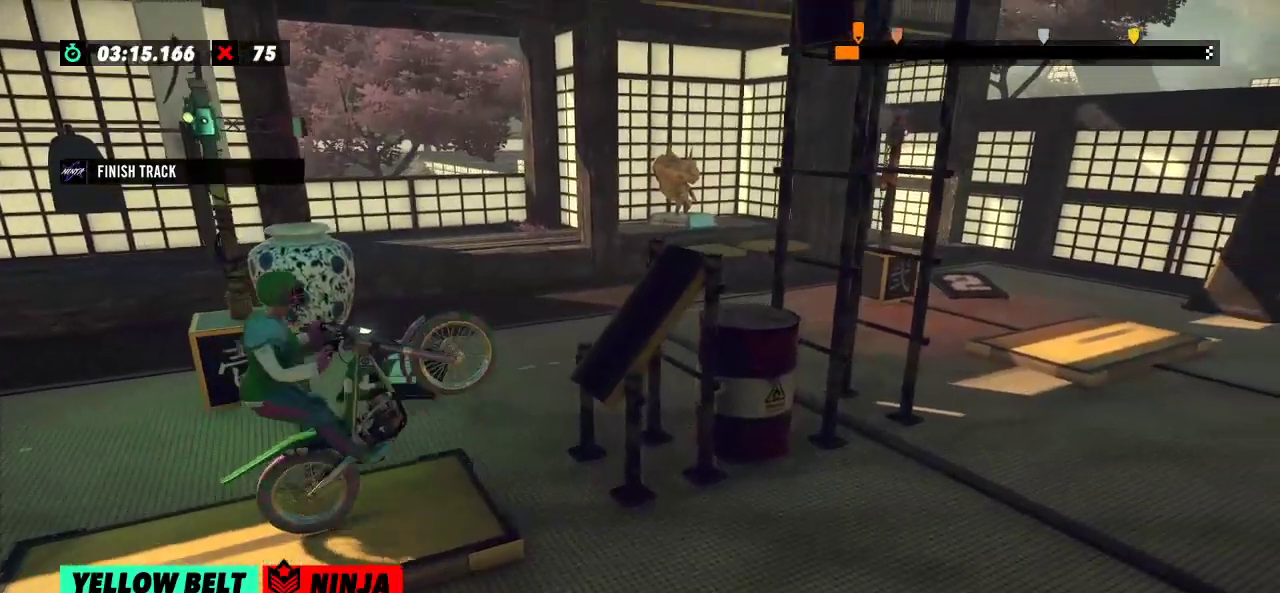
{"buttons": ["R2"], "left_stick": "right"}
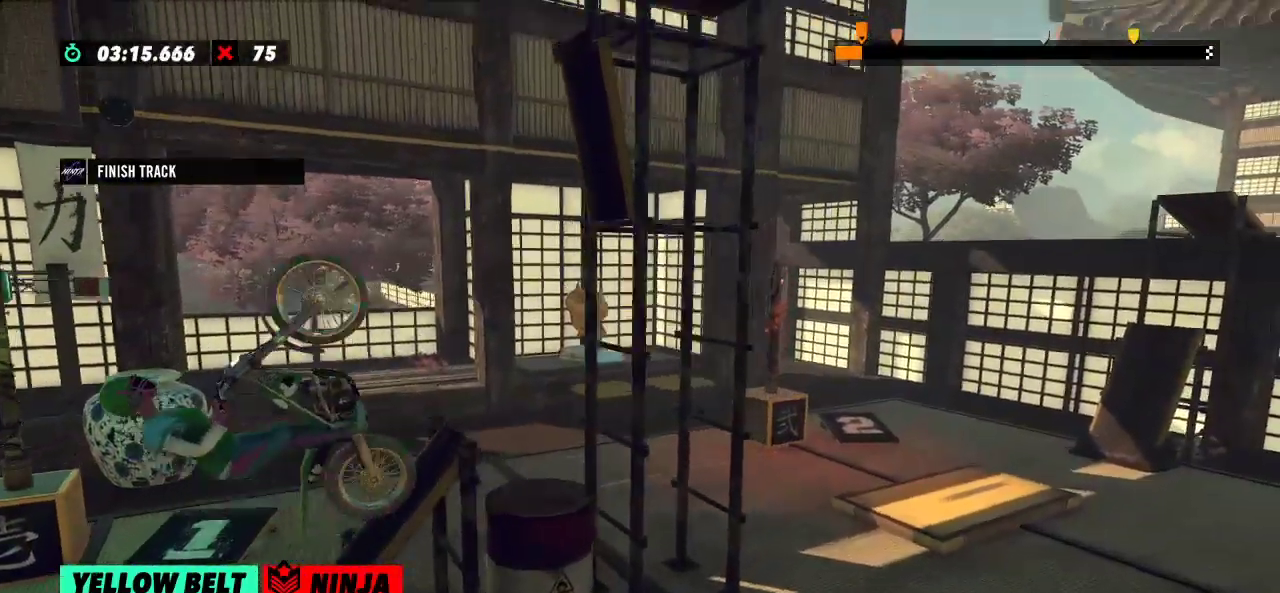
{"buttons": [], "left_stick": "center", "events": [[450, "R2", "up"], [450, "left_stick", "center"]]}
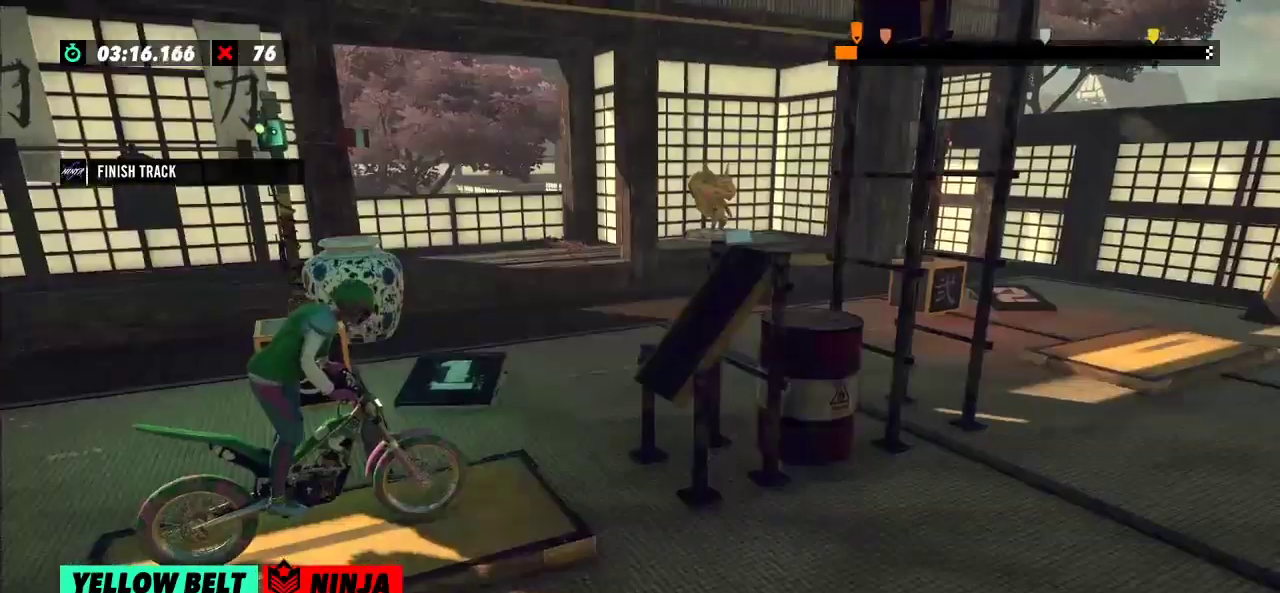
{"buttons": ["R2"], "left_stick": "left", "events": [[51, "L2", "down"], [117, "L2", "up"], [317, "left_stick", "left"], [334, "R2", "down"]]}
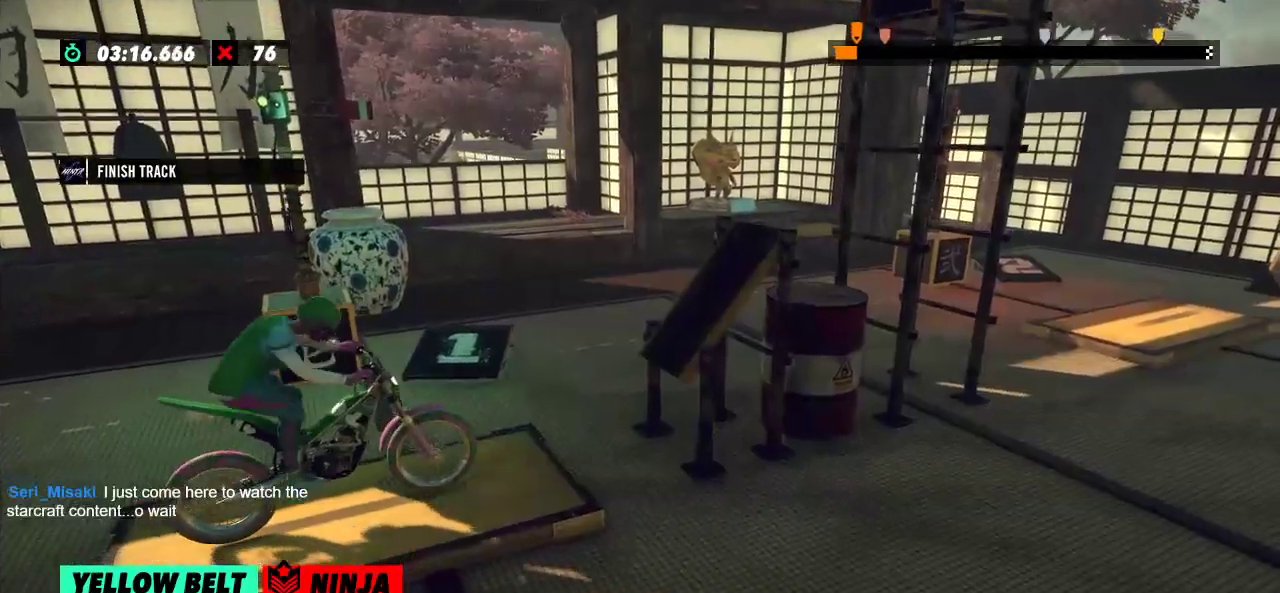
{"buttons": ["R2"], "left_stick": "right"}
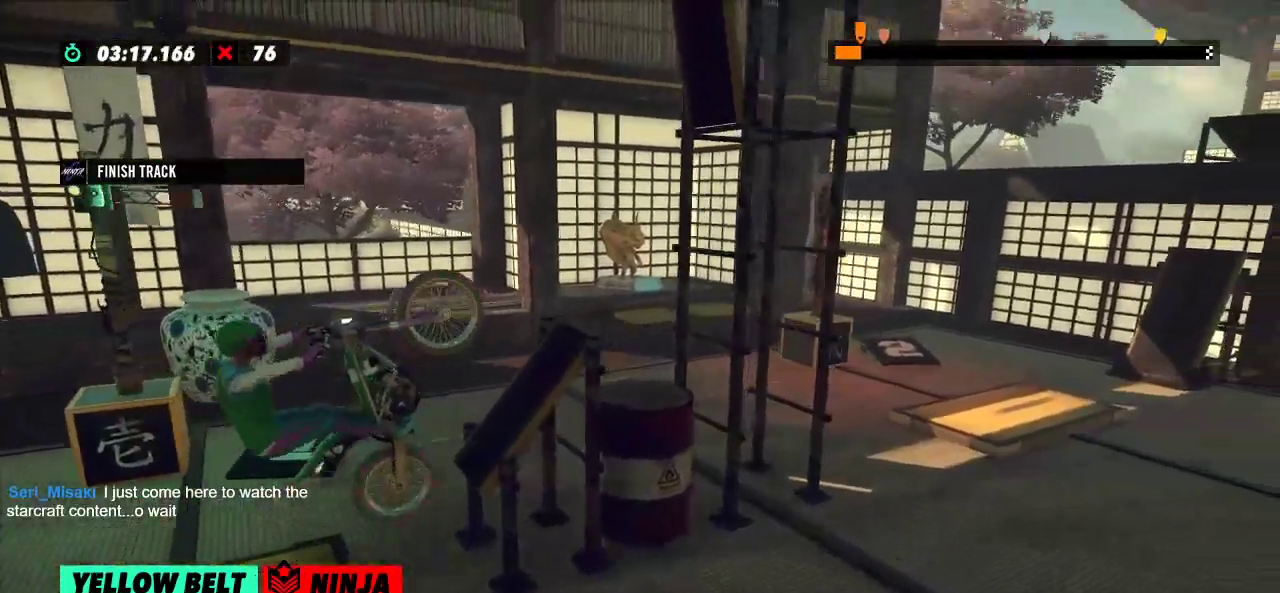
{"buttons": ["R2"], "left_stick": "center", "events": [[401, "left_stick", "center"]]}
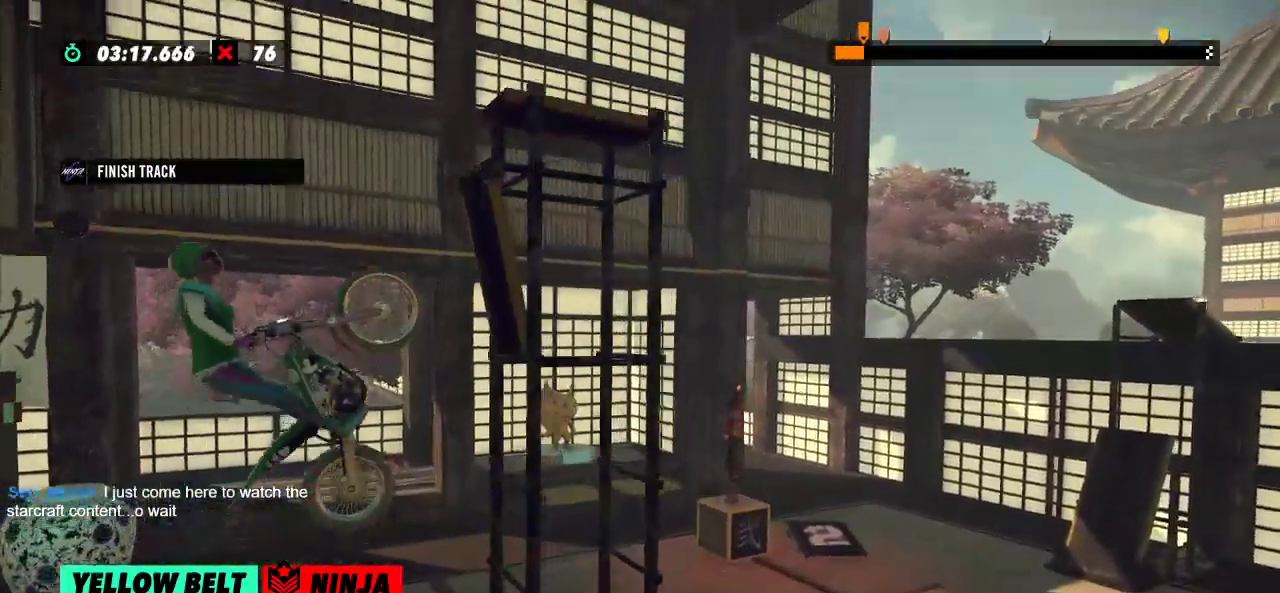
{"buttons": ["R2"], "left_stick": "center", "events": []}
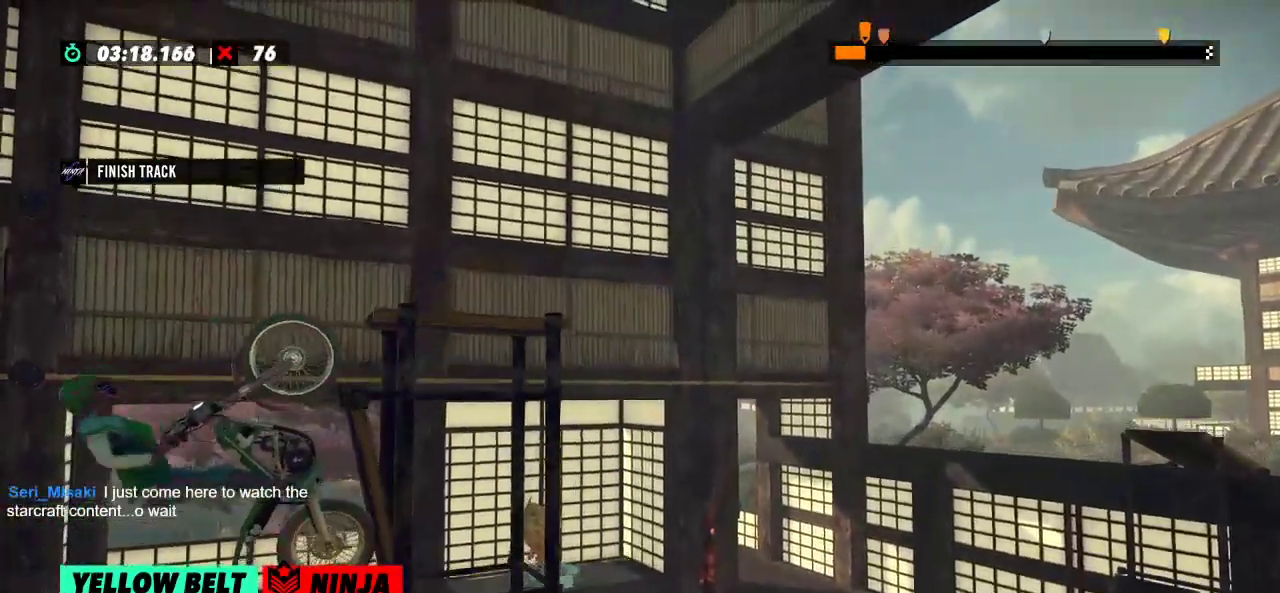
{"buttons": ["R2"], "left_stick": "left", "events": [[51, "R2", "up"], [451, "R2", "down"], [468, "left_stick", "left"]]}
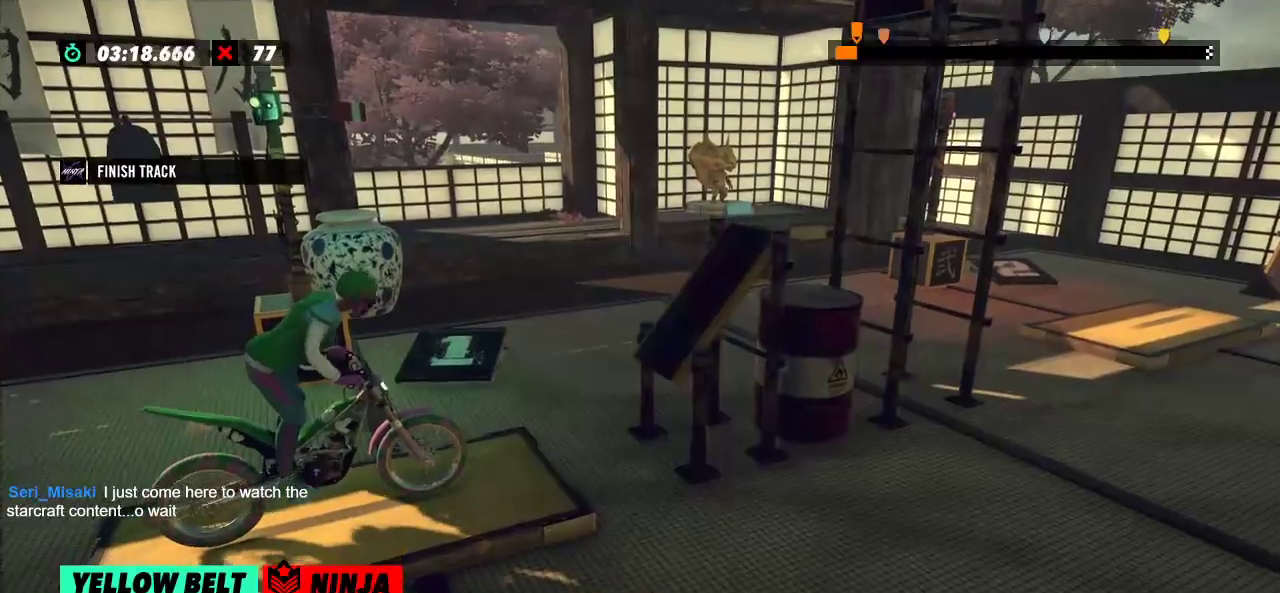
{"buttons": ["R2"], "left_stick": "left", "events": [[284, "left_stick", "right"], [384, "left_stick", "left"]]}